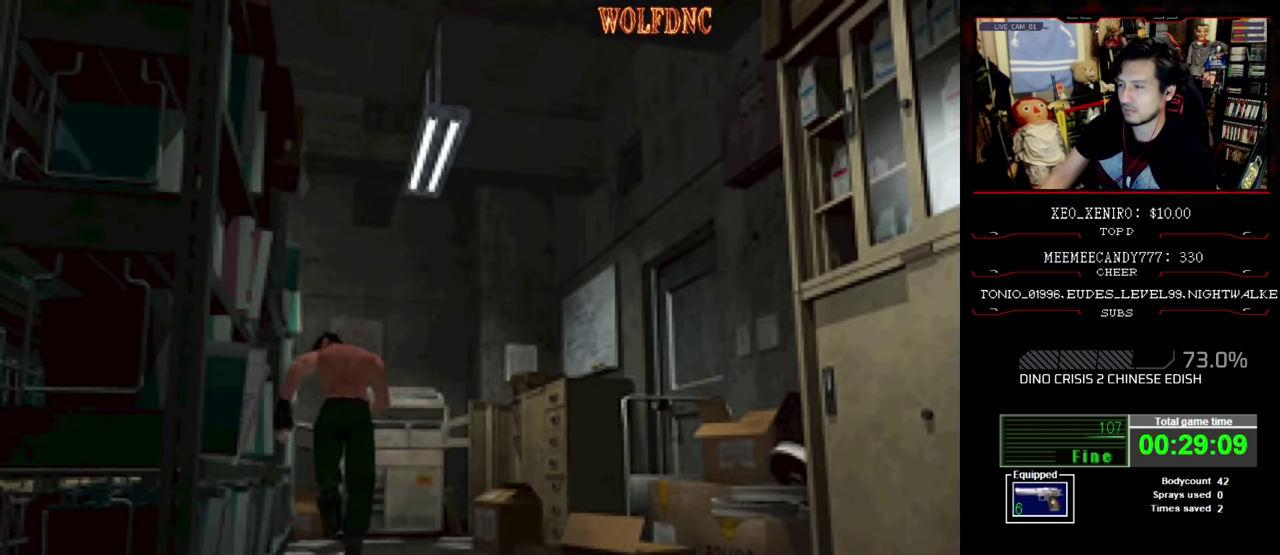
Gameplay with a controller (PlayStation layout); each line is a JSON object with the inputs held at the frame after it. "events" lists button and stick changes between this image and that frame as [ms after this image, input, new state], when the widget could be followed in between. Not read: L3 R3.
{"buttons": ["CROSS", "SQUARE", "DPAD_UP"], "events": [[233, "DPAD_RIGHT", "up"], [417, "CROSS", "down"]]}
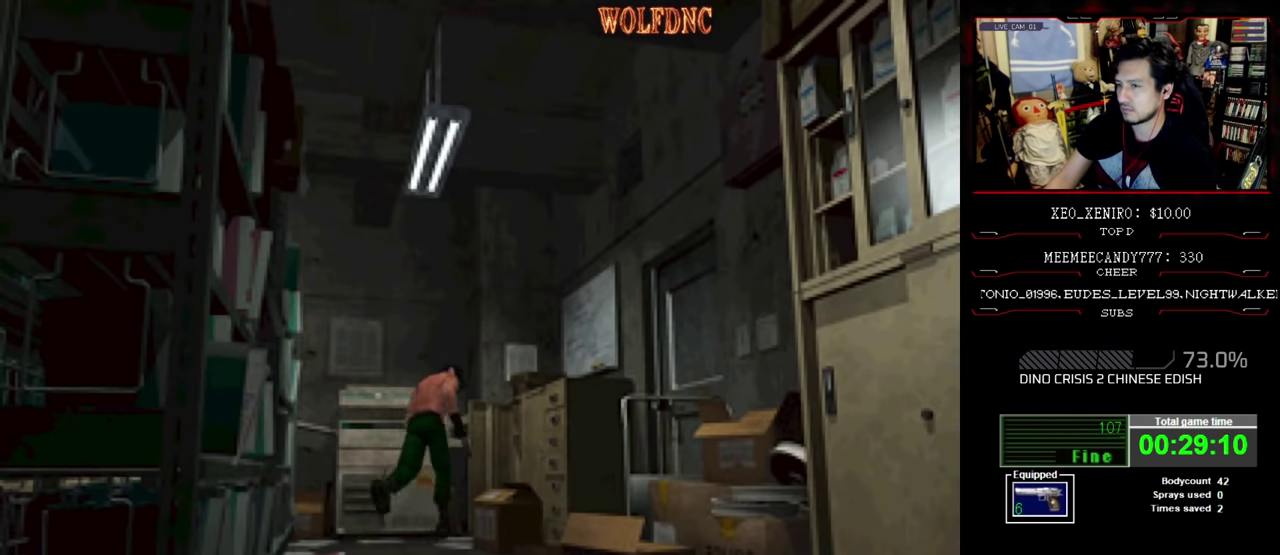
{"buttons": ["SQUARE", "DPAD_UP", "DPAD_LEFT"], "events": [[50, "CROSS", "up"], [100, "CROSS", "down"], [100, "DPAD_LEFT", "down"], [250, "CROSS", "up"], [333, "CROSS", "down"], [483, "CROSS", "up"]]}
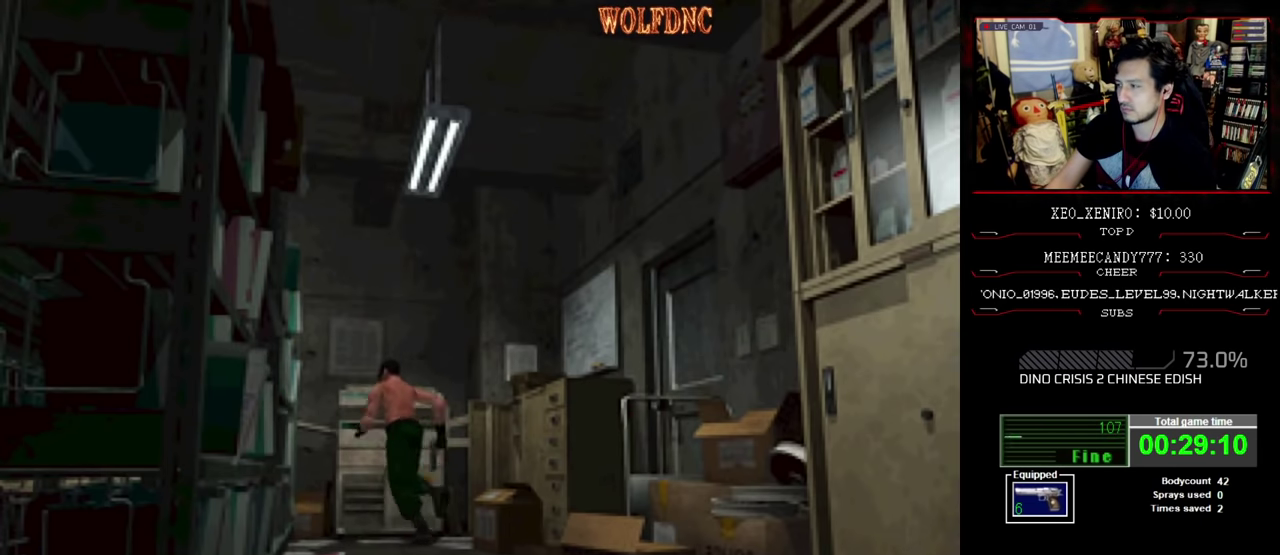
{"buttons": ["CROSS", "SQUARE", "DPAD_UP", "DPAD_LEFT"], "events": [[33, "CROSS", "down"], [300, "CROSS", "up"], [350, "CROSS", "down"], [450, "CROSS", "up"], [500, "CROSS", "down"]]}
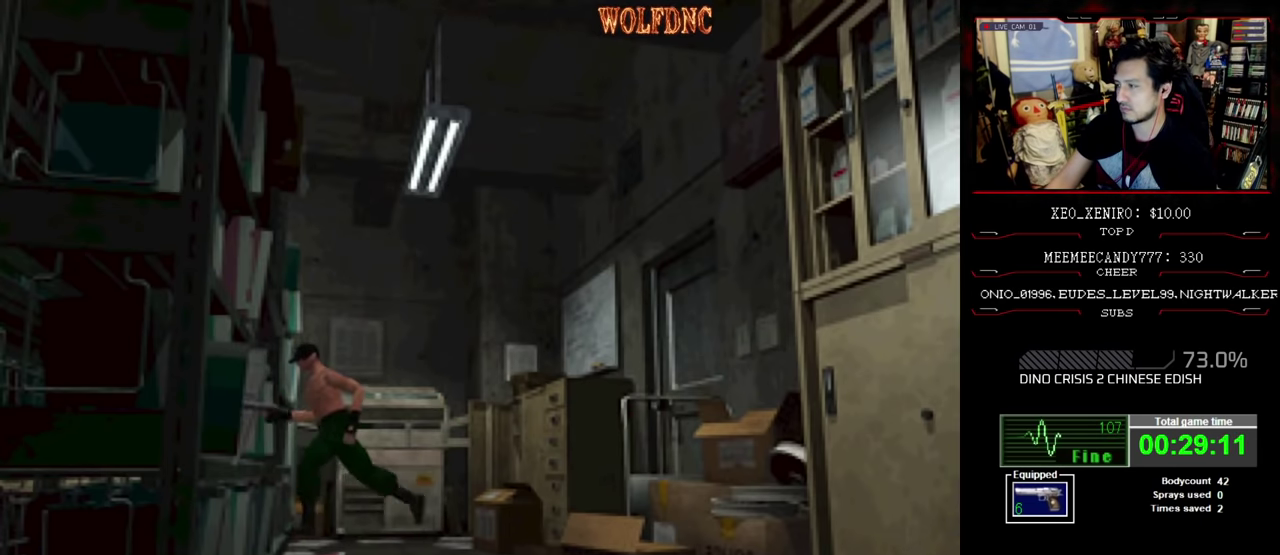
{"buttons": ["SQUARE", "DPAD_LEFT"], "events": [[183, "CROSS", "up"], [233, "CROSS", "down"], [317, "DPAD_UP", "up"], [417, "CROSS", "up"]]}
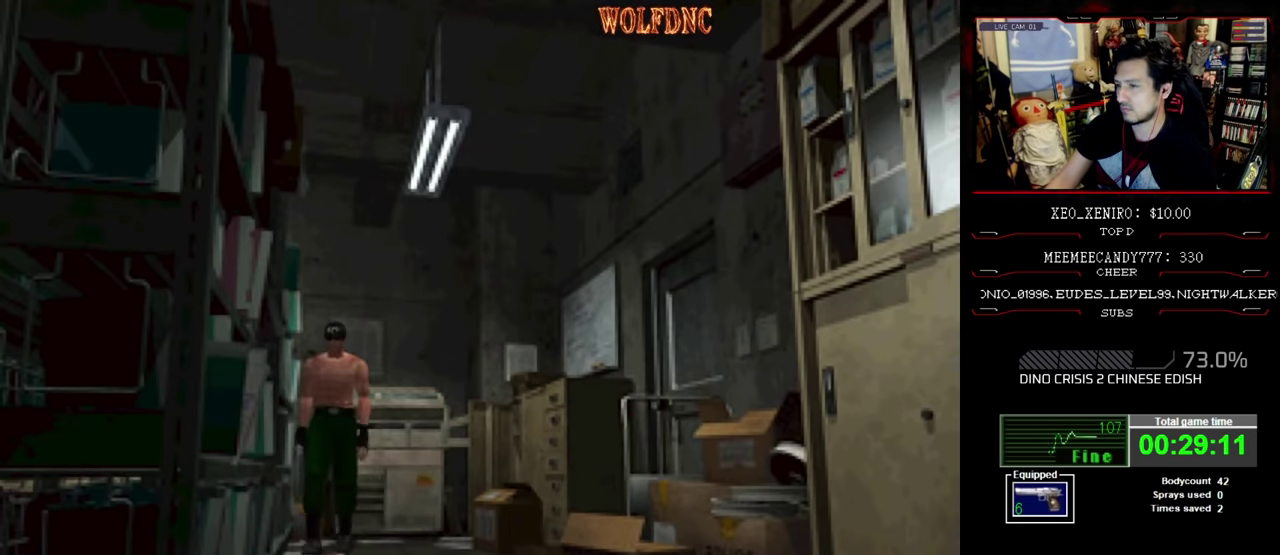
{"buttons": [], "events": [[17, "DPAD_UP", "down"], [17, "SQUARE", "up"], [150, "DPAD_LEFT", "up"], [250, "DPAD_UP", "up"]]}
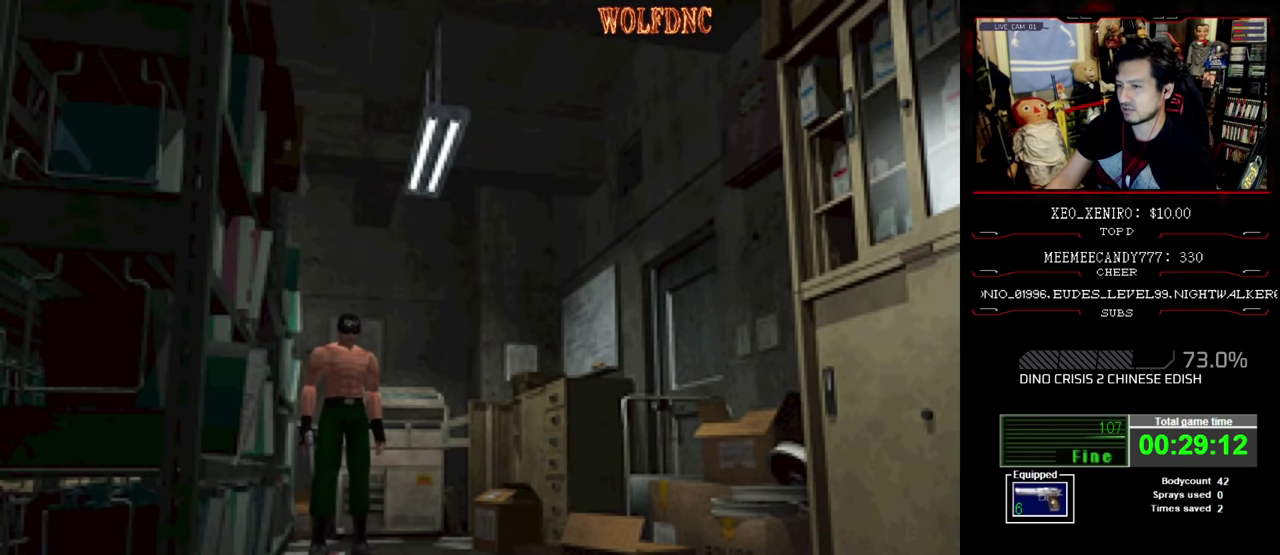
{"buttons": [], "events": []}
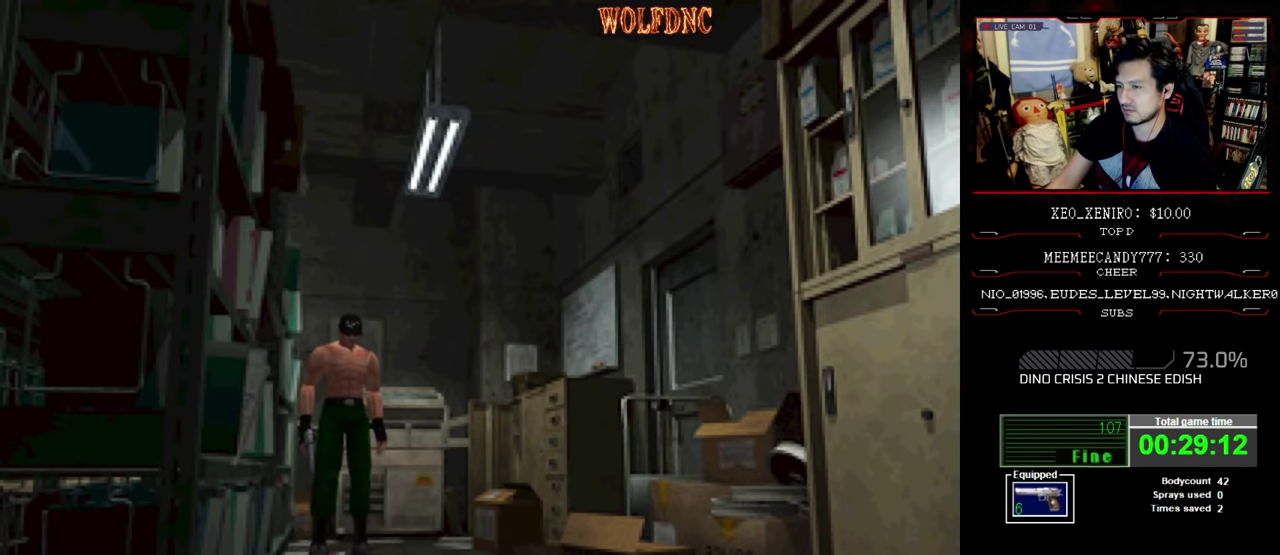
{"buttons": ["CIRCLE"], "events": [[100, "DPAD_UP", "down"], [183, "DPAD_UP", "up"], [333, "DPAD_UP", "down"], [417, "CIRCLE", "down"], [417, "DPAD_UP", "up"]]}
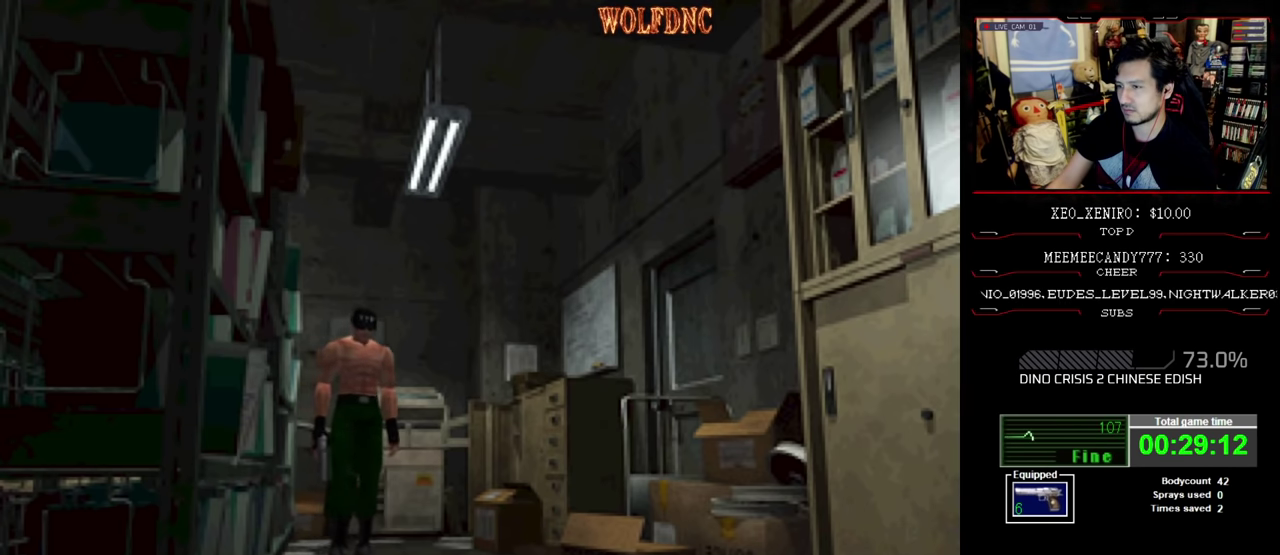
{"buttons": [], "events": [[17, "CIRCLE", "up"]]}
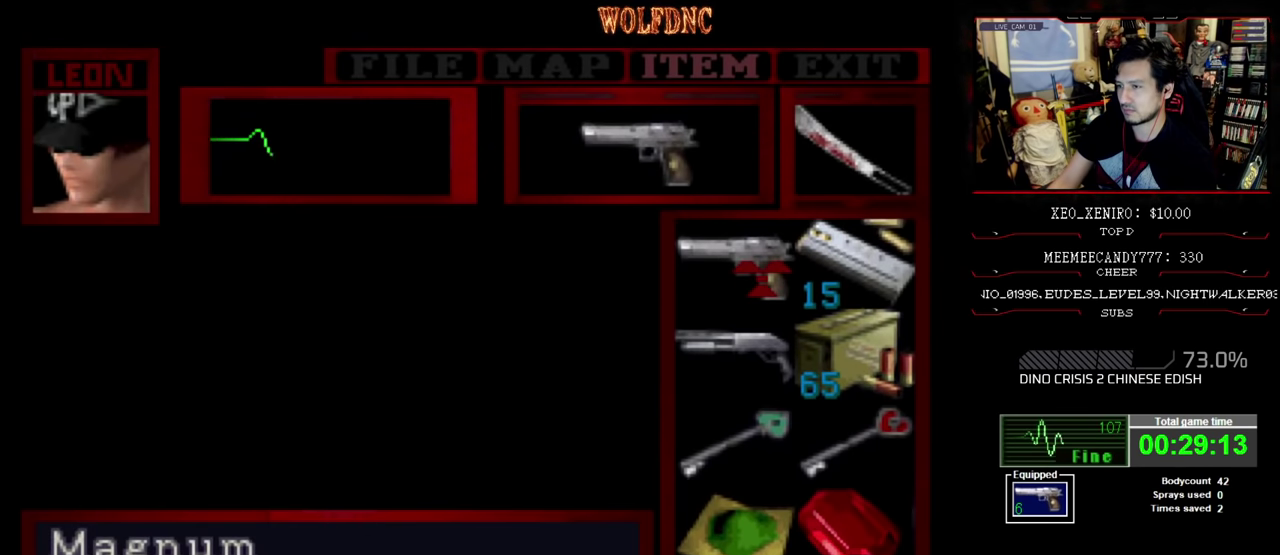
{"buttons": [], "events": [[33, "DPAD_UP", "down"], [100, "CROSS", "down"], [100, "DPAD_UP", "up"], [183, "CROSS", "up"], [233, "CROSS", "down"], [333, "CROSS", "up"], [367, "CIRCLE", "down"], [417, "CIRCLE", "up"]]}
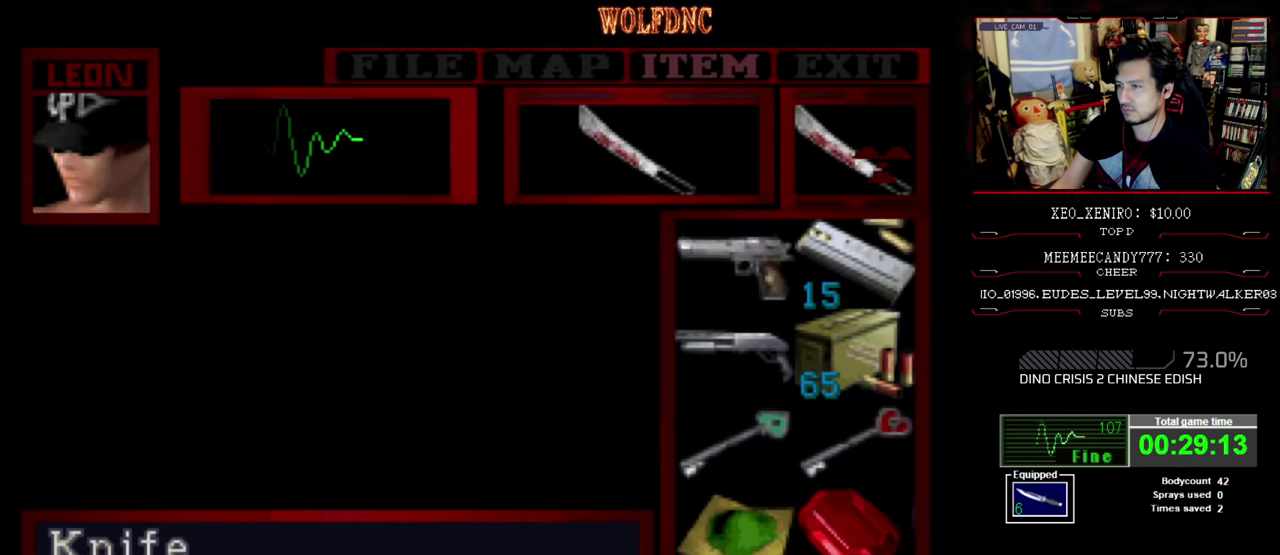
{"buttons": ["SQUARE", "DPAD_UP"], "events": [[100, "DPAD_UP", "down"], [100, "SQUARE", "down"], [417, "SQUARE", "up"], [483, "SQUARE", "down"]]}
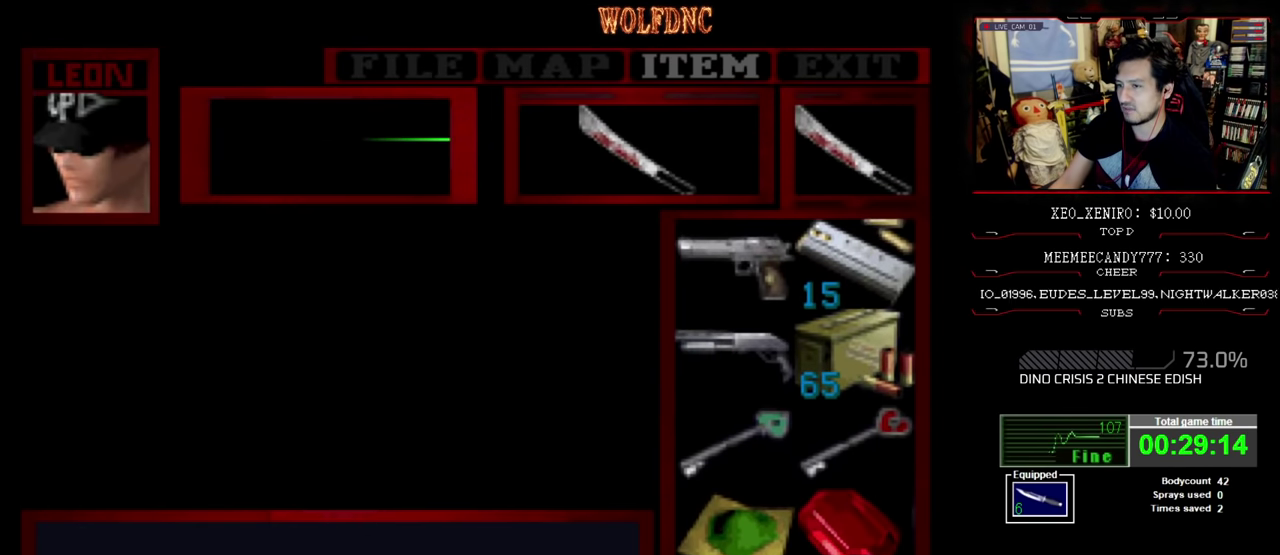
{"buttons": ["SQUARE", "DPAD_UP"], "events": [[67, "SQUARE", "up"], [117, "DPAD_UP", "up"], [150, "SQUARE", "down"], [250, "DPAD_UP", "down"], [300, "SQUARE", "up"], [383, "SQUARE", "down"]]}
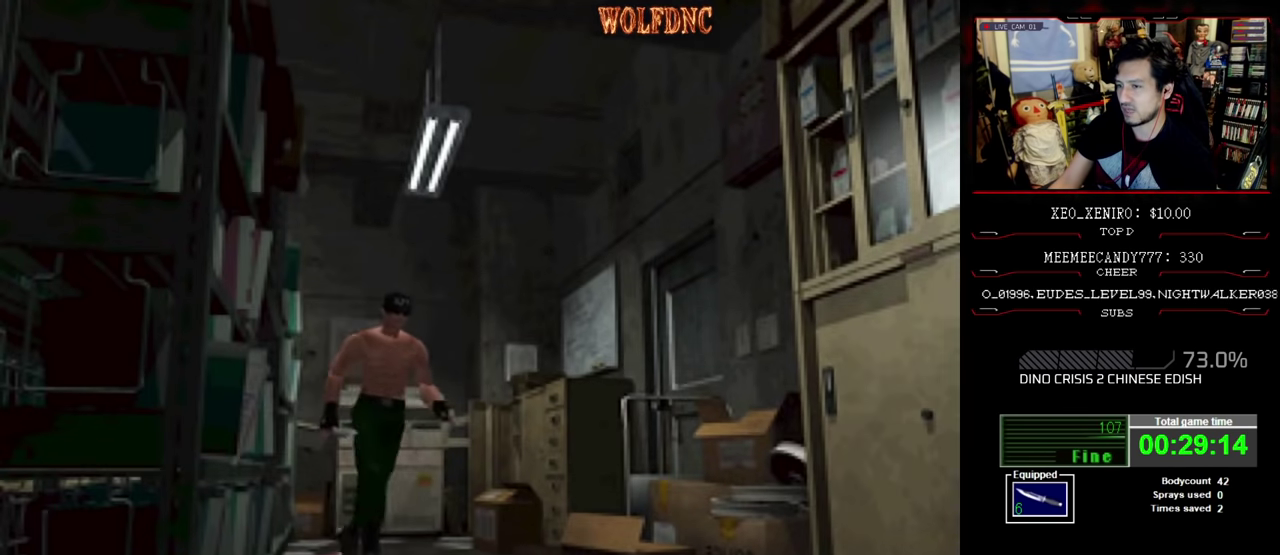
{"buttons": ["CROSS", "R1", "DPAD_DOWN"], "events": [[117, "DPAD_UP", "up"], [167, "R1", "down"], [217, "SQUARE", "up"], [267, "DPAD_DOWN", "down"], [350, "CROSS", "down"], [450, "CROSS", "up"], [500, "CROSS", "down"]]}
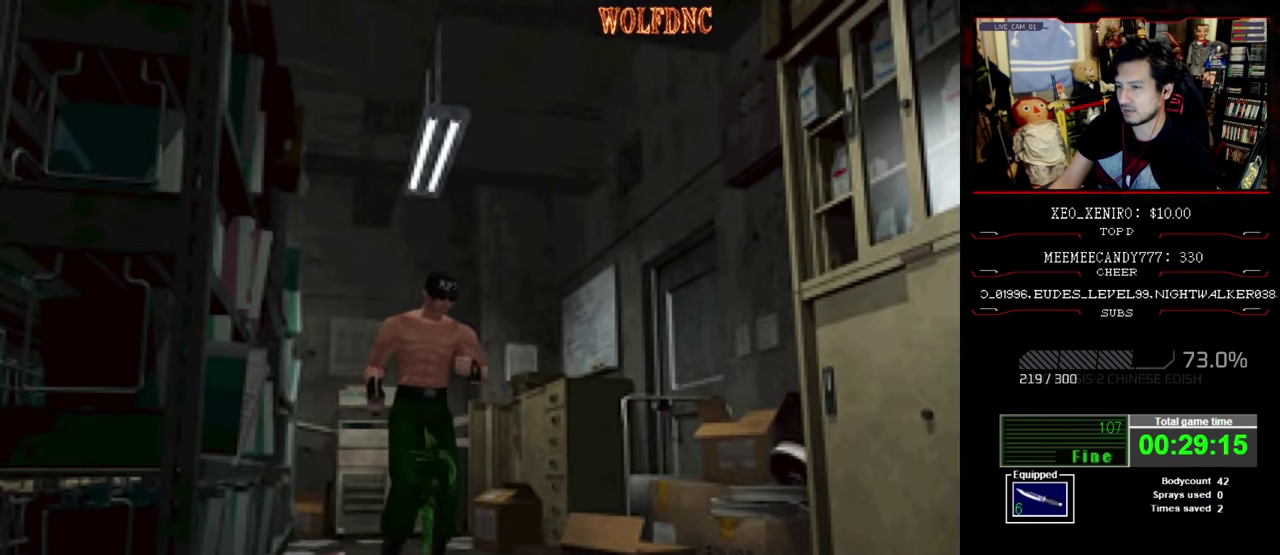
{"buttons": ["DPAD_LEFT"], "events": [[83, "CROSS", "up"], [133, "CROSS", "down"], [183, "CROSS", "up"], [233, "CROSS", "down"], [333, "CROSS", "up"], [333, "R1", "up"], [367, "DPAD_DOWN", "up"], [417, "DPAD_LEFT", "down"]]}
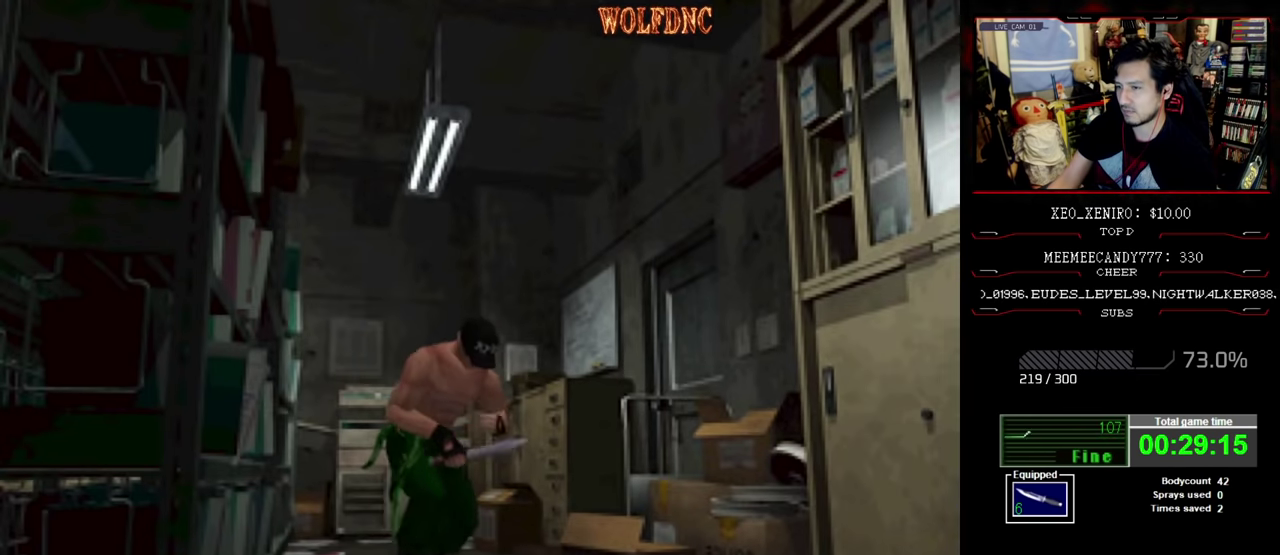
{"buttons": ["DPAD_LEFT"], "events": []}
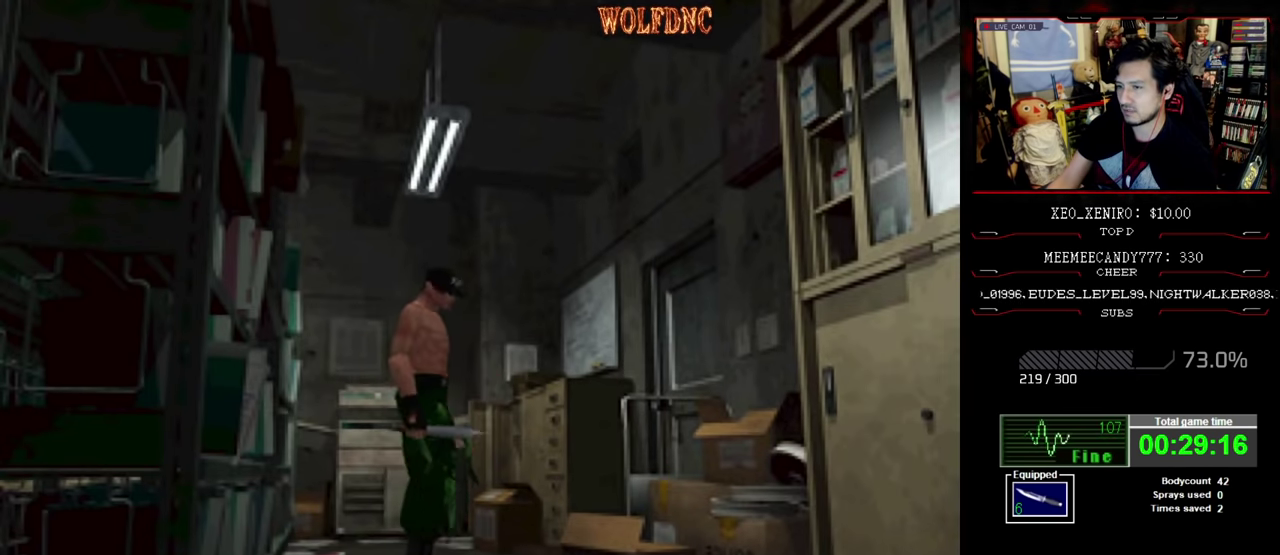
{"buttons": ["DPAD_UP", "DPAD_LEFT"], "events": [[217, "DPAD_UP", "down"], [350, "SQUARE", "down"], [400, "SQUARE", "up"], [450, "SQUARE", "down"], [500, "SQUARE", "up"]]}
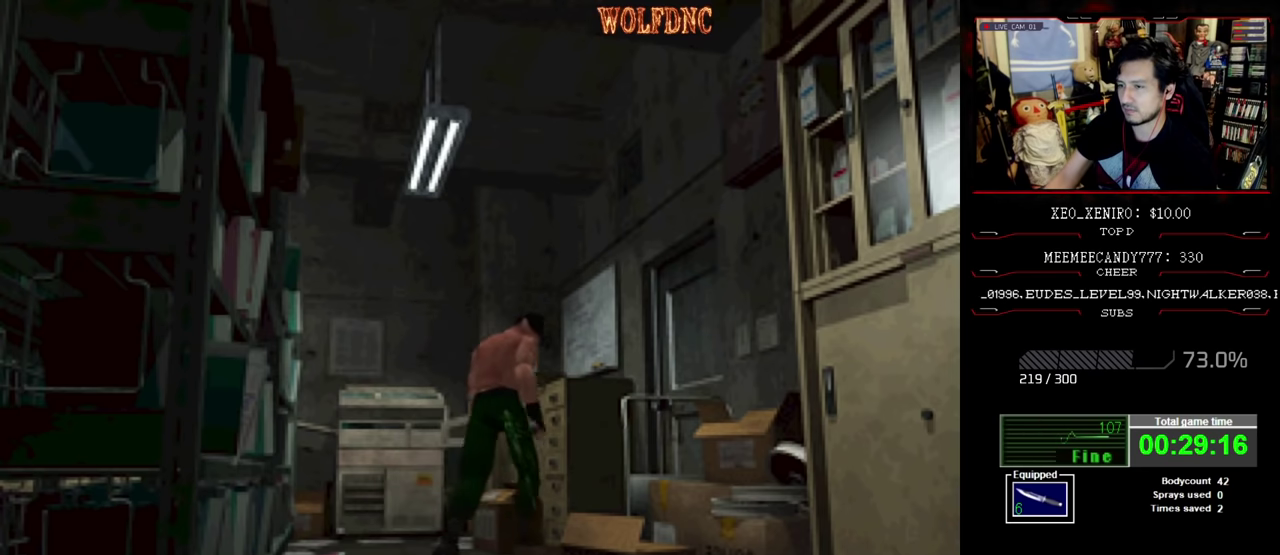
{"buttons": ["SQUARE", "DPAD_UP", "DPAD_LEFT"], "events": [[50, "SQUARE", "down"], [133, "SQUARE", "up"], [183, "SQUARE", "down"], [233, "SQUARE", "up"], [283, "SQUARE", "down"], [417, "SQUARE", "up"], [467, "SQUARE", "down"]]}
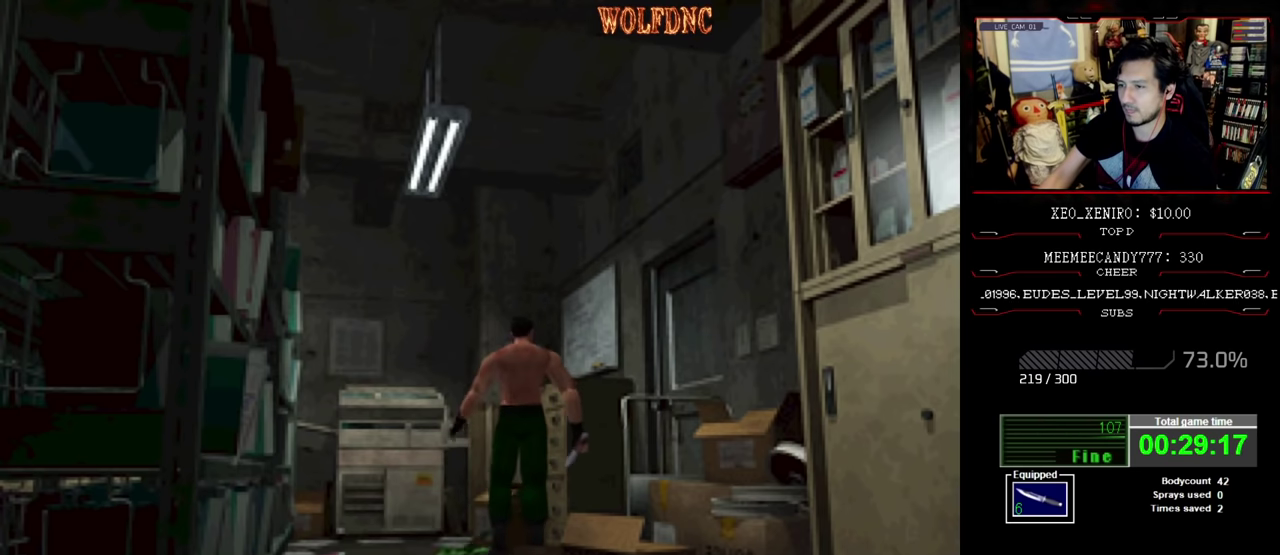
{"buttons": ["DPAD_LEFT"], "events": [[67, "SQUARE", "up"], [100, "DPAD_UP", "up"]]}
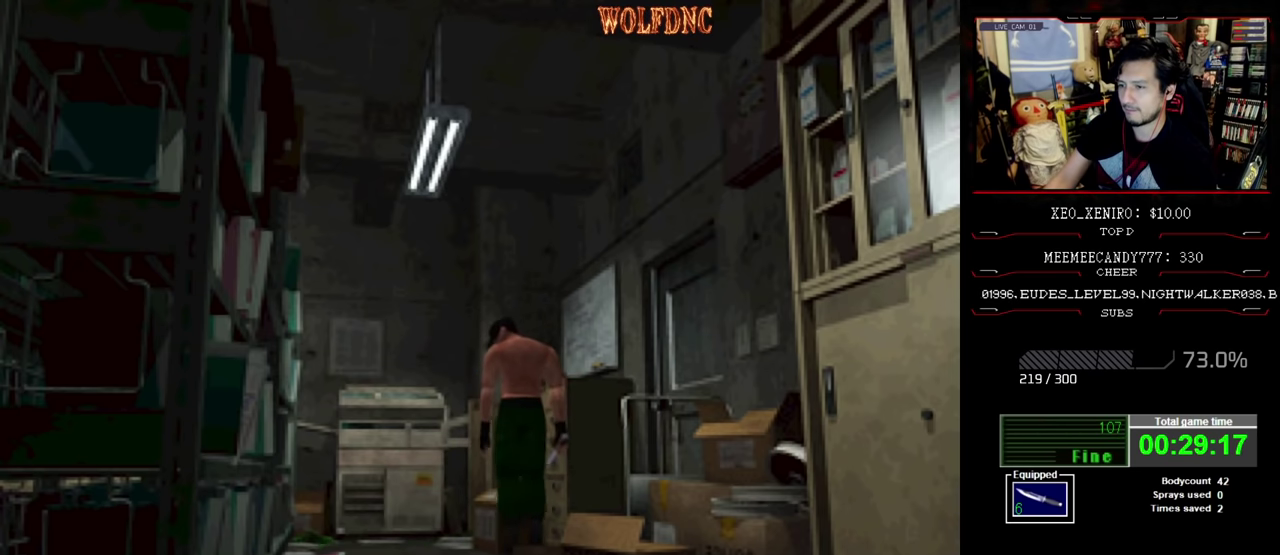
{"buttons": ["R1", "DPAD_DOWN"], "events": [[117, "DPAD_UP", "down"], [217, "DPAD_LEFT", "up"], [217, "R1", "down"], [267, "DPAD_UP", "up"], [317, "DPAD_DOWN", "down"]]}
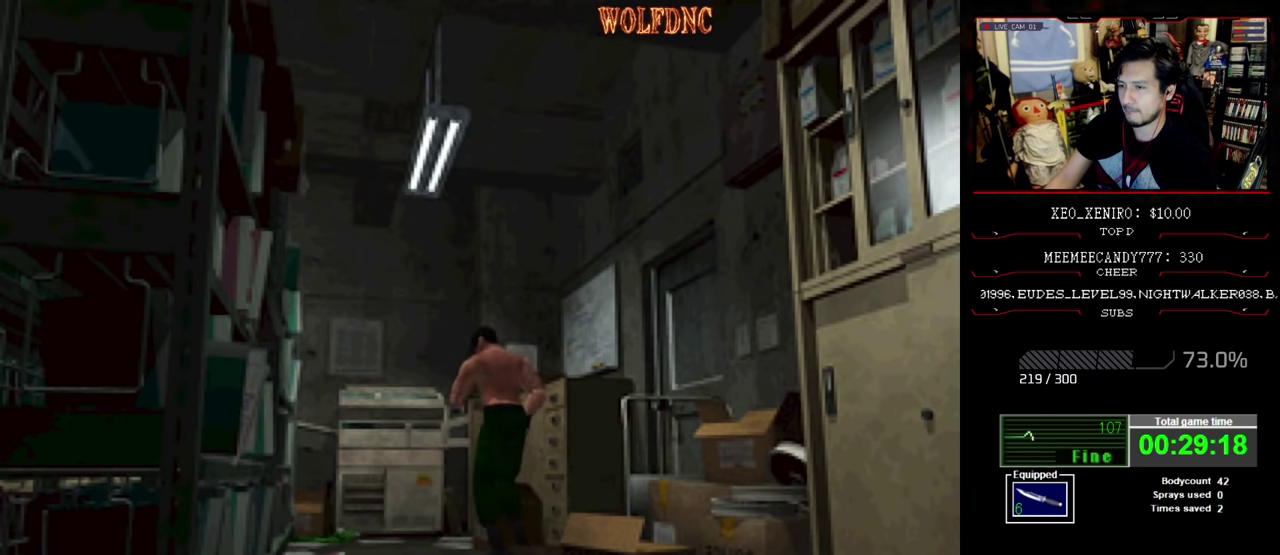
{"buttons": ["CROSS", "R1", "DPAD_DOWN"], "events": [[133, "CROSS", "down"], [417, "CROSS", "up"], [467, "CROSS", "down"]]}
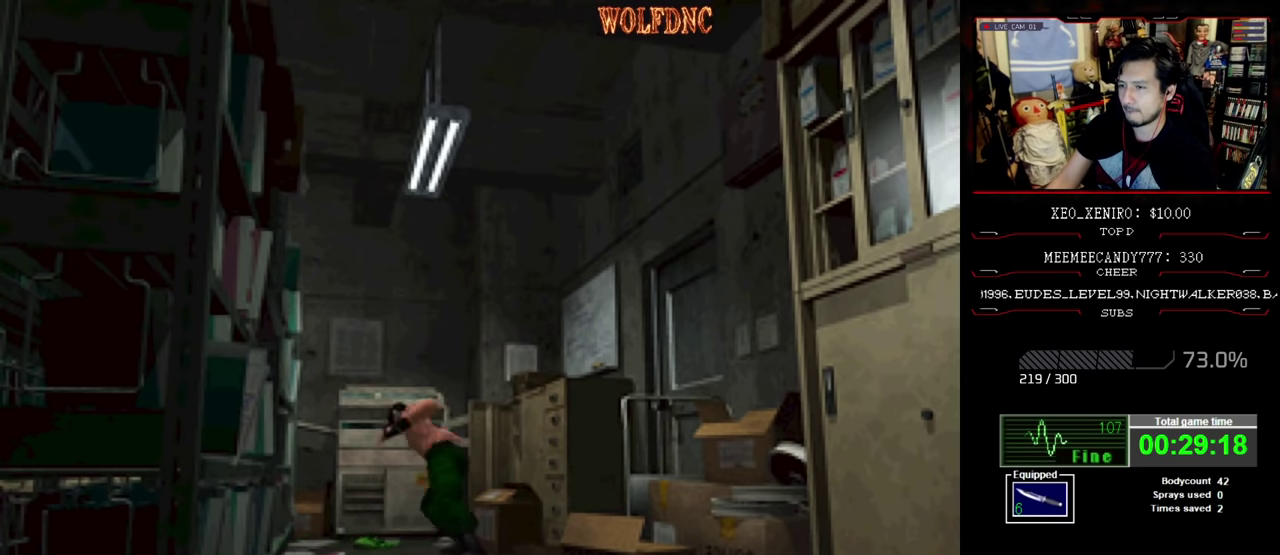
{"buttons": ["R1", "DPAD_DOWN"], "events": [[150, "CROSS", "up"], [250, "CROSS", "down"], [300, "CROSS", "up"]]}
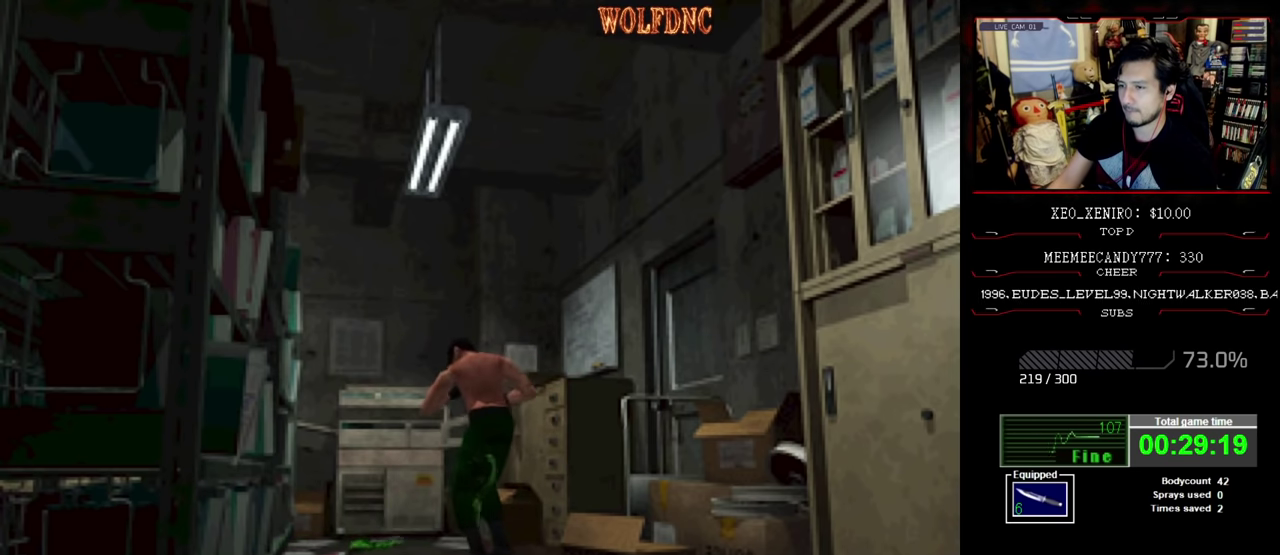
{"buttons": ["SQUARE", "DPAD_UP"], "events": [[167, "DPAD_DOWN", "up"], [167, "R1", "up"], [317, "DPAD_UP", "down"], [333, "SQUARE", "down"], [400, "SQUARE", "up"], [450, "SQUARE", "down"]]}
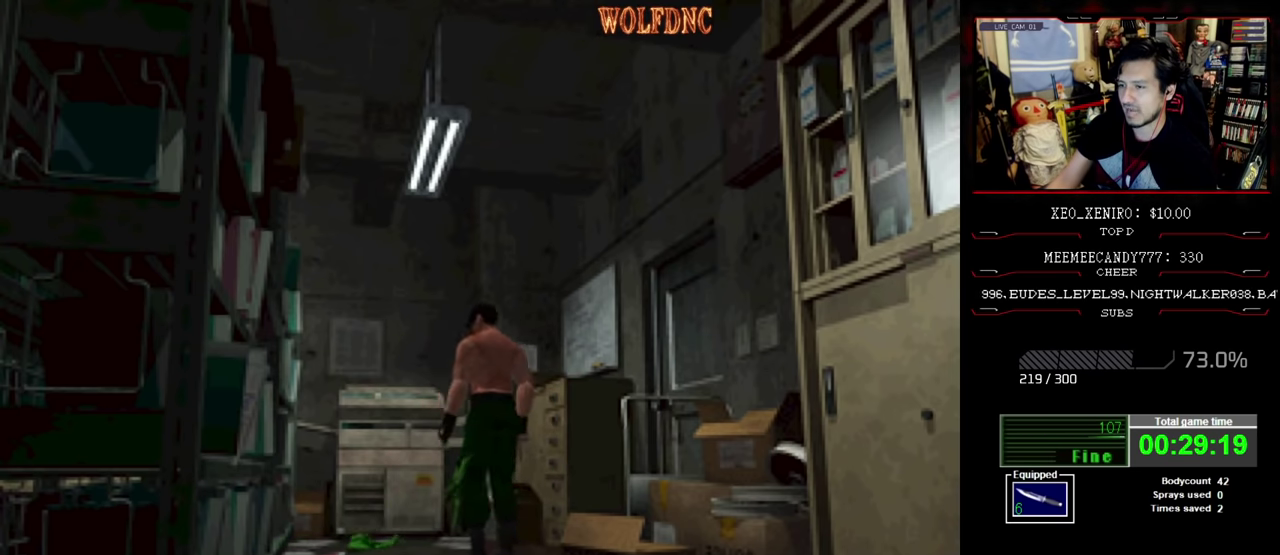
{"buttons": ["SQUARE", "DPAD_UP", "DPAD_LEFT"], "events": [[133, "SQUARE", "up"], [183, "SQUARE", "down"], [233, "DPAD_LEFT", "down"], [233, "SQUARE", "up"], [367, "SQUARE", "down"], [417, "SQUARE", "up"], [467, "SQUARE", "down"]]}
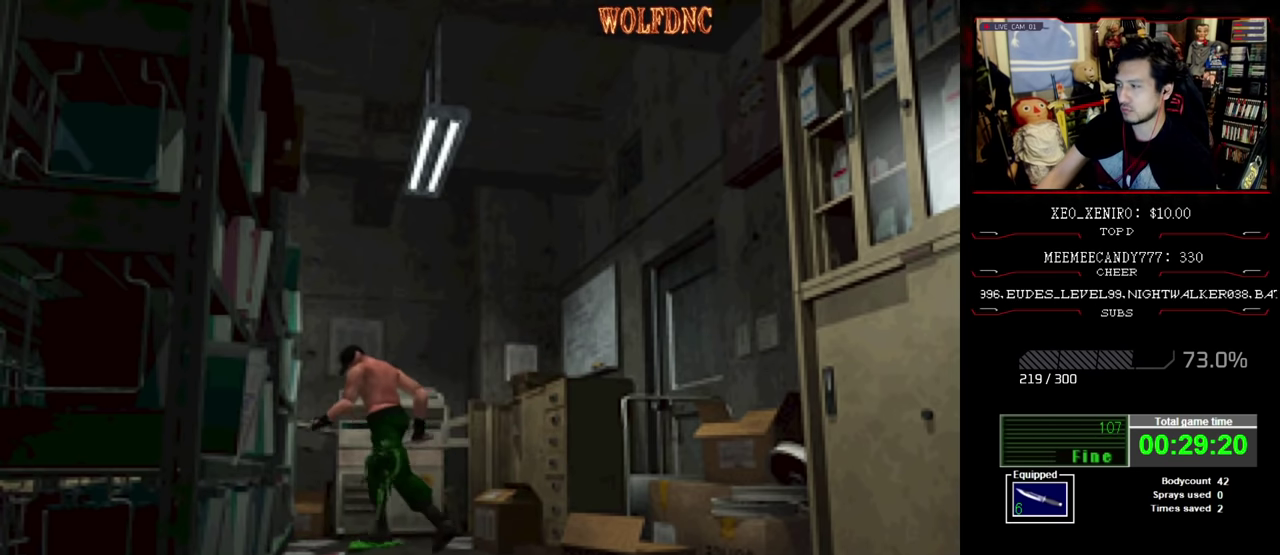
{"buttons": ["DPAD_DOWN", "DPAD_RIGHT"], "events": [[150, "DPAD_UP", "up"], [150, "SQUARE", "up"], [200, "SQUARE", "down"], [250, "DPAD_DOWN", "down"], [250, "SQUARE", "up"], [300, "DPAD_LEFT", "up"], [383, "SQUARE", "down"], [433, "SQUARE", "up"], [483, "DPAD_RIGHT", "down"]]}
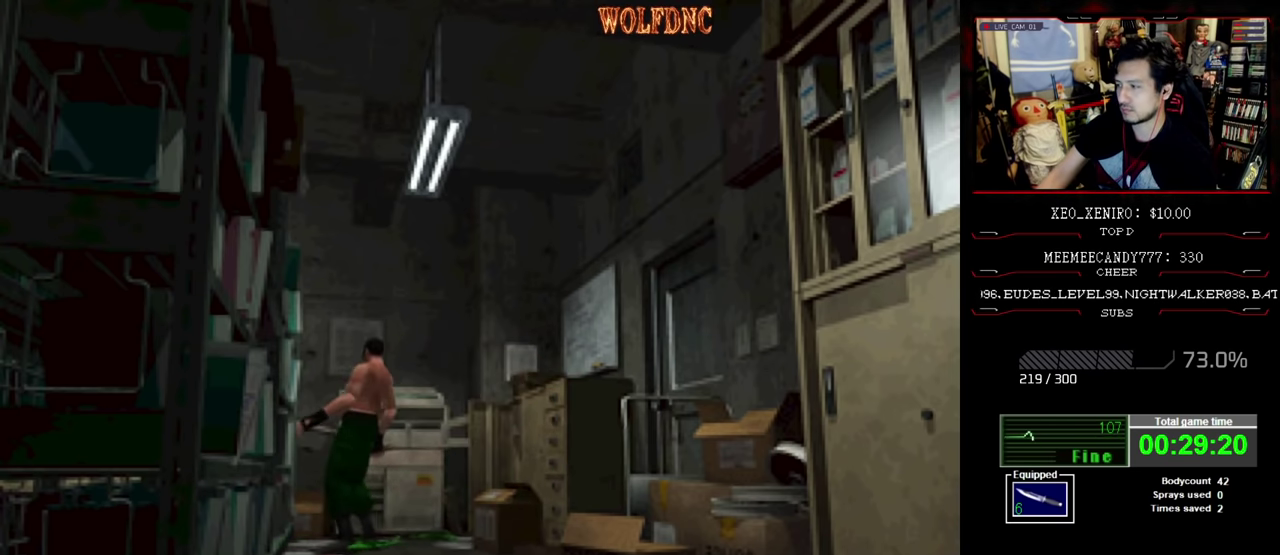
{"buttons": ["DPAD_DOWN"], "events": [[83, "DPAD_RIGHT", "up"]]}
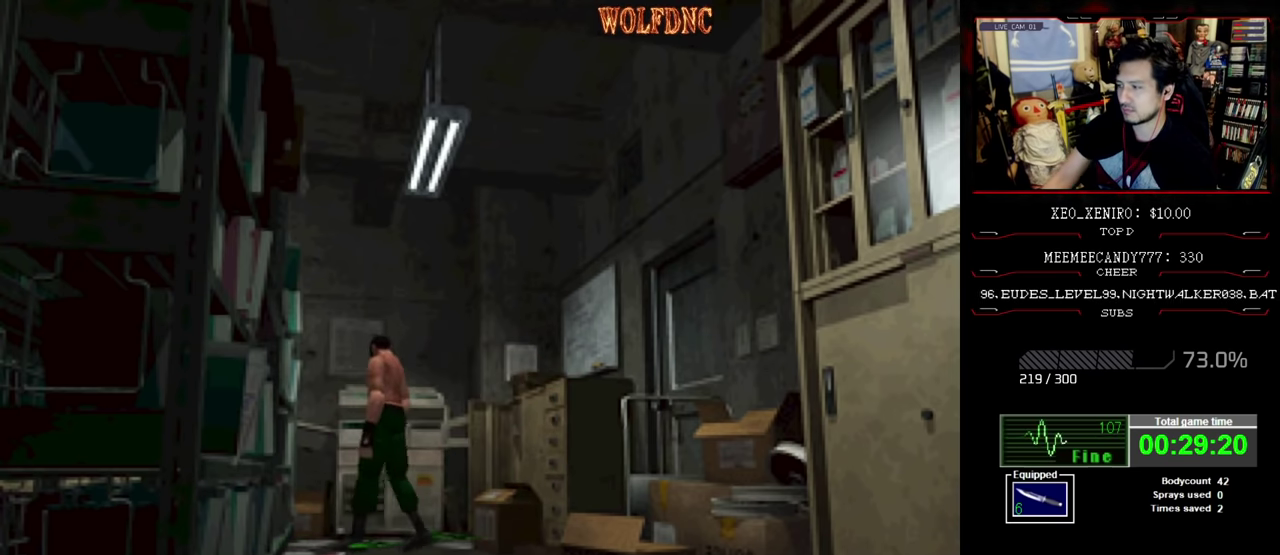
{"buttons": ["DPAD_DOWN"], "events": []}
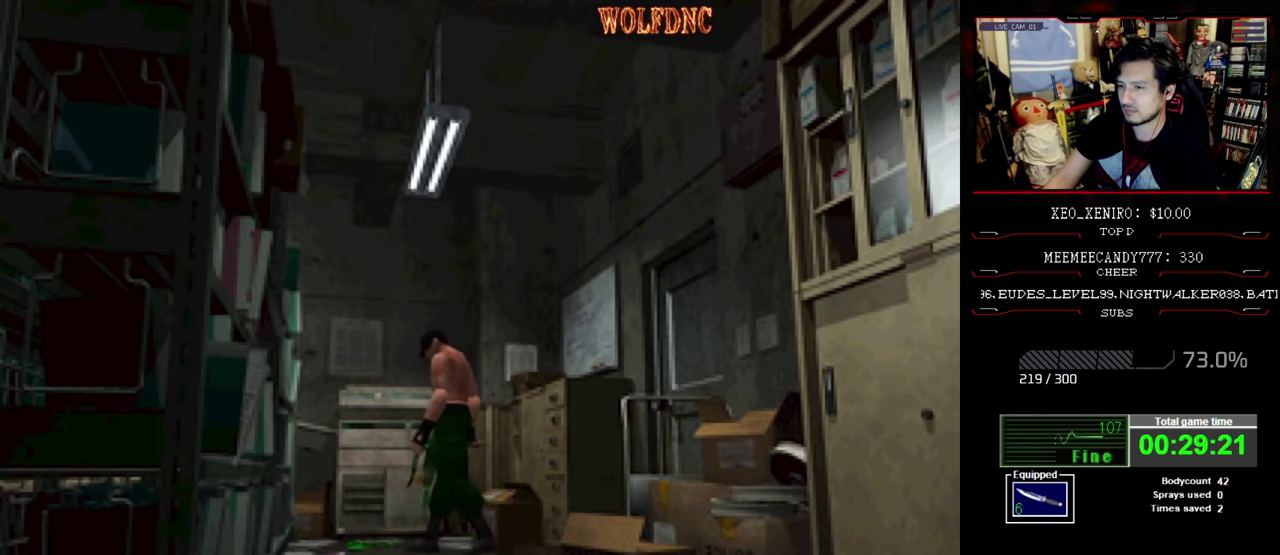
{"buttons": ["SQUARE", "DPAD_UP", "DPAD_LEFT"], "events": [[383, "DPAD_DOWN", "up"], [433, "DPAD_LEFT", "down"], [483, "DPAD_UP", "down"], [483, "SQUARE", "down"]]}
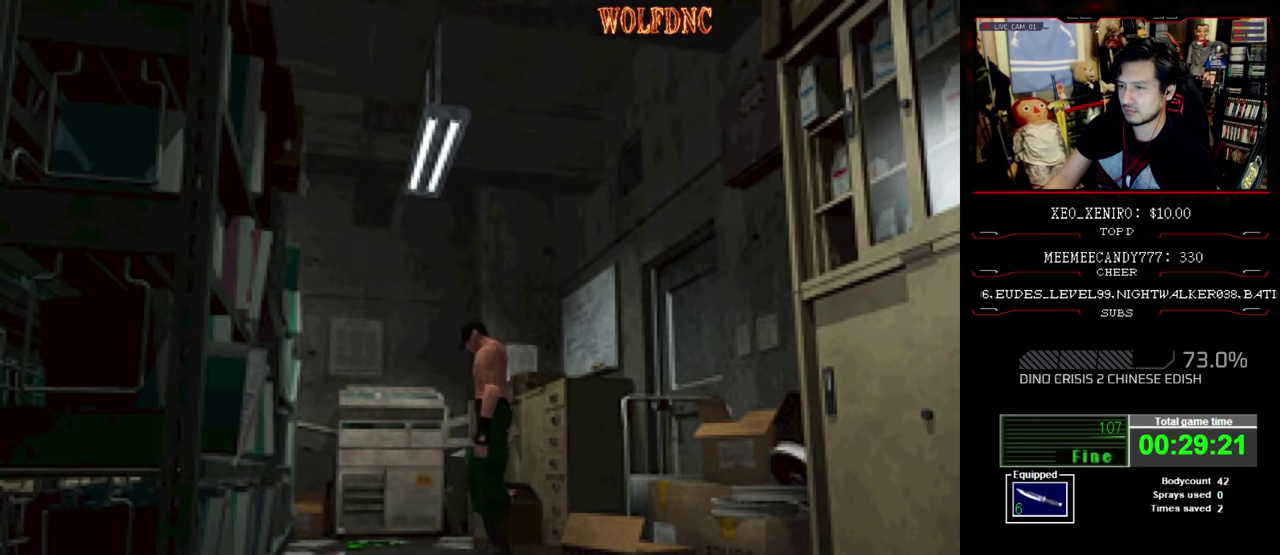
{"buttons": ["SQUARE", "DPAD_UP", "DPAD_LEFT"], "events": [[67, "SQUARE", "up"], [117, "SQUARE", "down"], [167, "SQUARE", "up"], [217, "SQUARE", "down"], [267, "SQUARE", "up"], [383, "SQUARE", "down"], [450, "SQUARE", "up"], [500, "SQUARE", "down"]]}
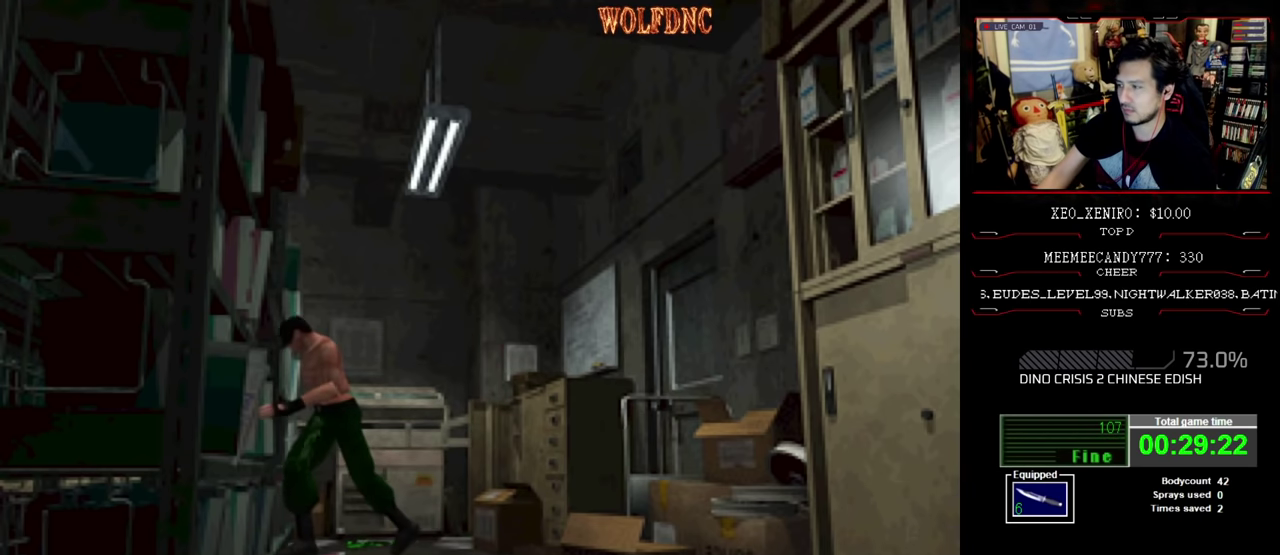
{"buttons": ["DPAD_DOWN", "DPAD_LEFT"], "events": [[83, "DPAD_UP", "up"], [83, "SQUARE", "up"], [133, "SQUARE", "down"], [183, "SQUARE", "up"], [417, "DPAD_DOWN", "down"]]}
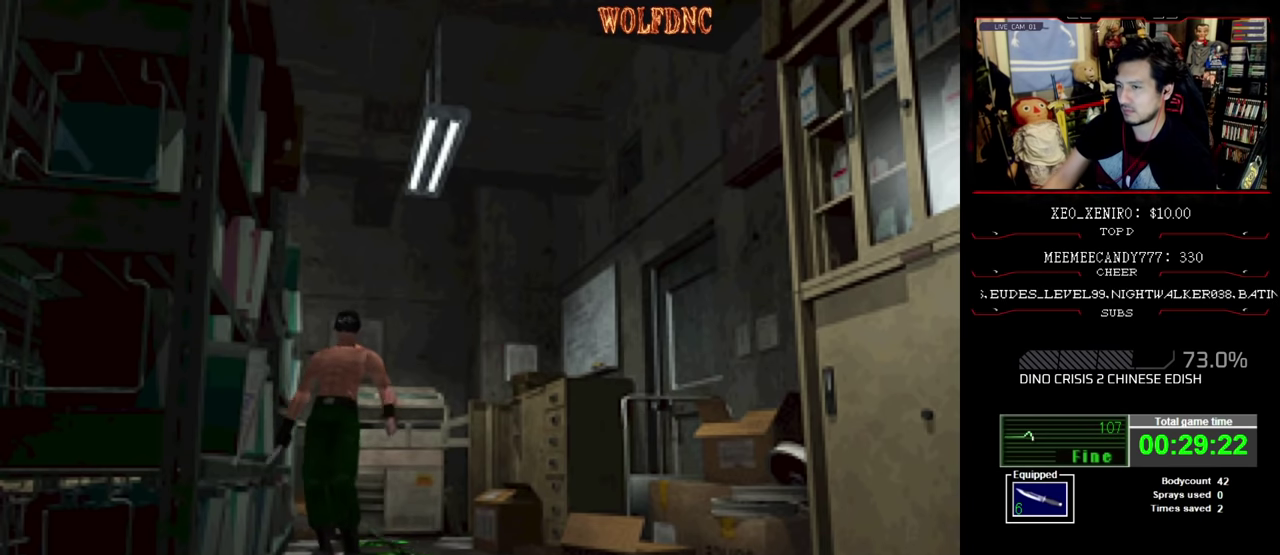
{"buttons": ["DPAD_DOWN", "DPAD_LEFT"], "events": []}